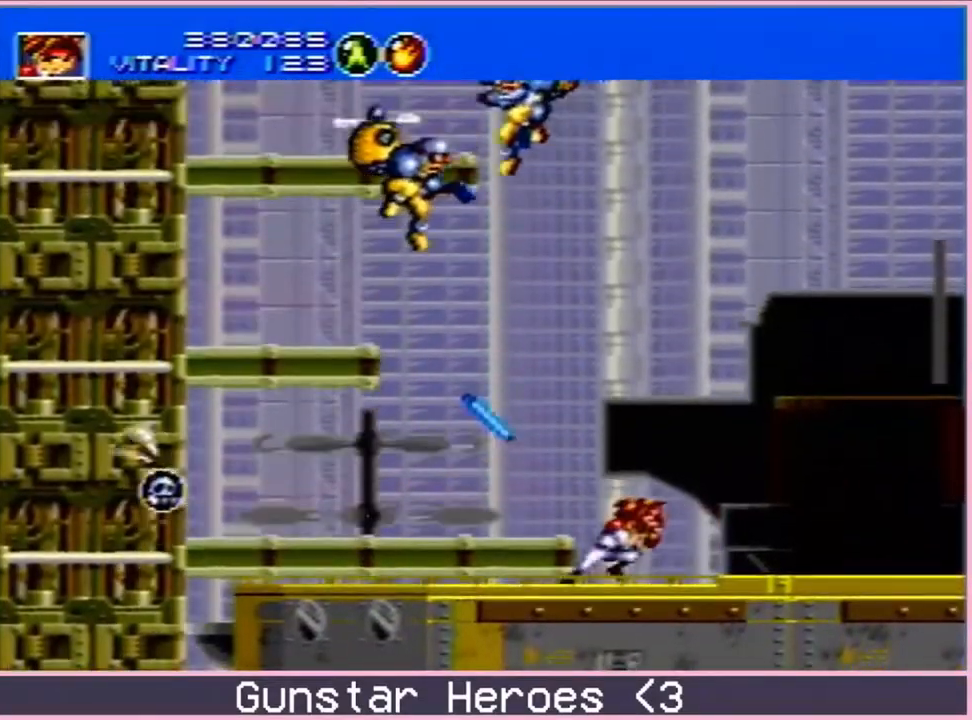
Gameplay with a controller; each line is a JSON object with the inputs held at the frame after it. "events" lists button and stick changes between this image and that frame as [ms after this image, input, new state], when the widget could be followed in between. Not read: L3 R3.
{"buttons": [], "events": [[33, "C", "down"], [233, "C", "up"], [483, "DPAD_RIGHT", "up"]]}
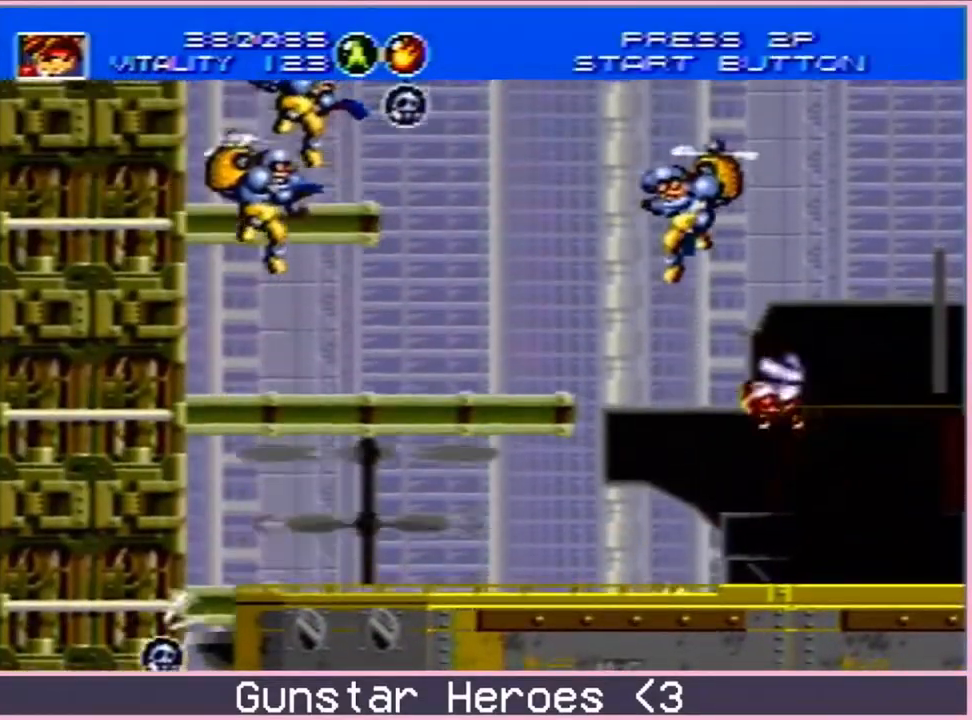
{"buttons": ["B", "DPAD_UP", "DPAD_LEFT"], "events": [[183, "DPAD_LEFT", "down"], [233, "DPAD_UP", "down"], [250, "B", "down"], [250, "DPAD_LEFT", "up"], [383, "DPAD_LEFT", "down"]]}
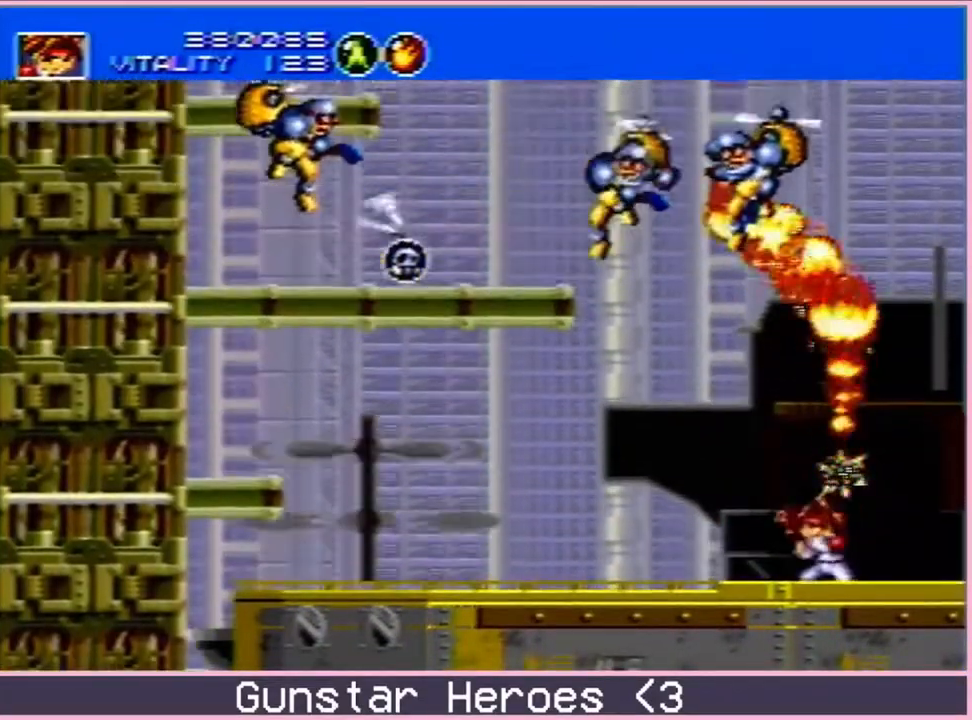
{"buttons": ["DPAD_LEFT"], "events": [[33, "DPAD_UP", "up"], [50, "DPAD_DOWN", "down"], [167, "DPAD_DOWN", "up"], [167, "DPAD_UP", "down"], [400, "DPAD_UP", "up"], [483, "B", "up"]]}
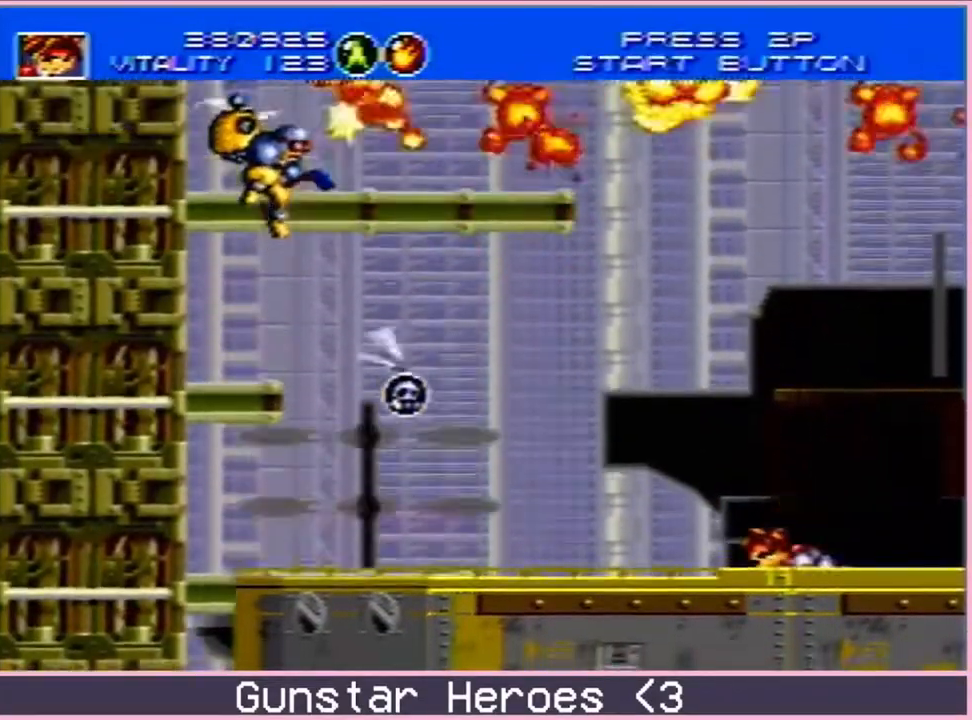
{"buttons": ["B", "DPAD_UP", "DPAD_LEFT"], "events": [[417, "DPAD_UP", "down"], [467, "B", "down"]]}
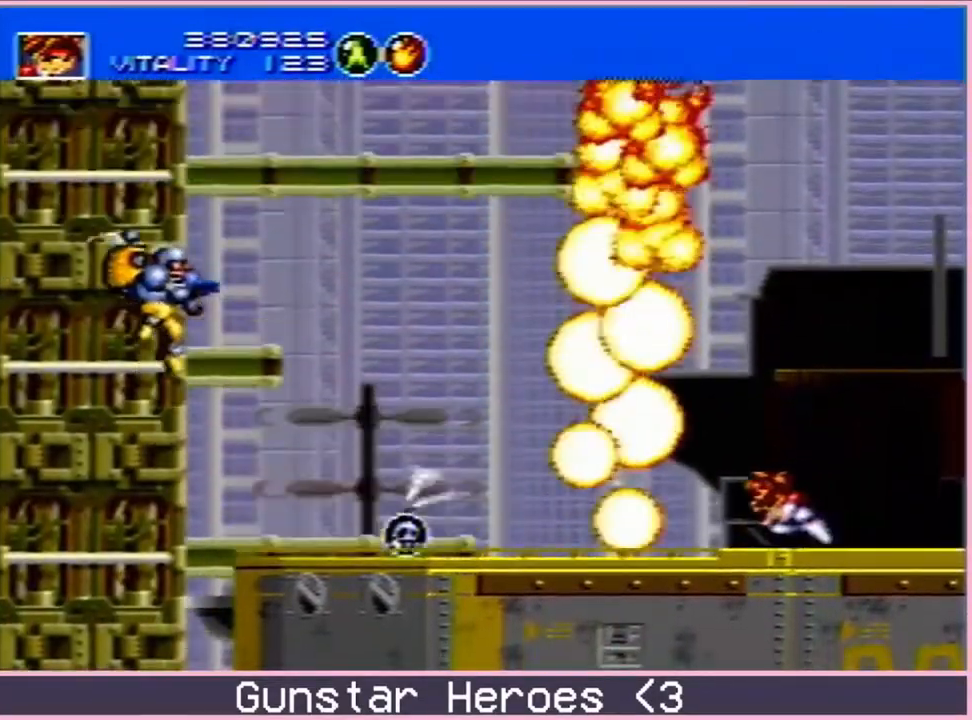
{"buttons": ["DPAD_RIGHT"], "events": [[167, "DPAD_UP", "up"], [383, "DPAD_DOWN", "down"], [400, "DPAD_LEFT", "up"], [433, "DPAD_RIGHT", "down"], [483, "B", "up"], [500, "DPAD_DOWN", "up"]]}
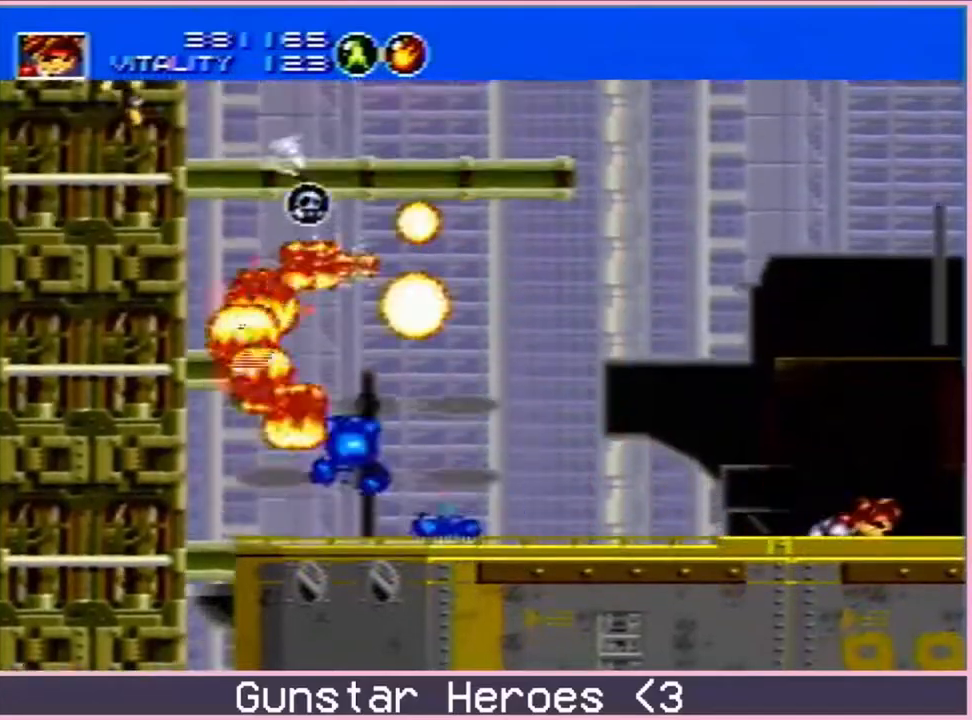
{"buttons": ["DPAD_LEFT"], "events": [[33, "DPAD_UP", "down"], [233, "DPAD_RIGHT", "up"], [233, "DPAD_UP", "up"], [433, "DPAD_LEFT", "down"]]}
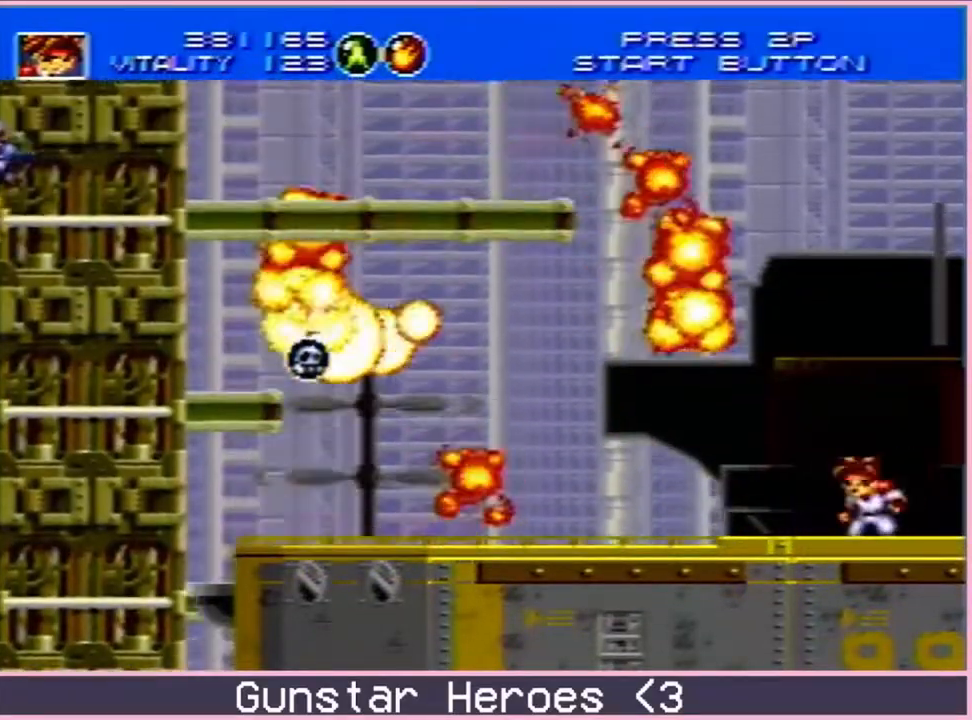
{"buttons": ["B", "DPAD_UP", "DPAD_LEFT"], "events": [[383, "DPAD_UP", "down"], [433, "B", "down"]]}
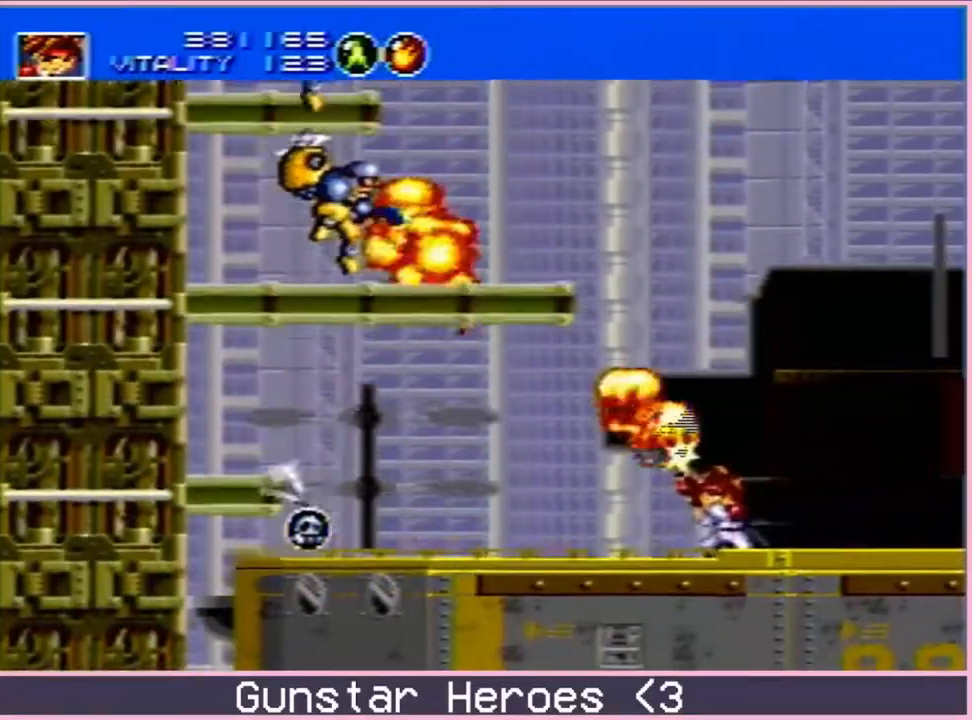
{"buttons": ["DPAD_LEFT"], "events": [[200, "B", "up"], [233, "DPAD_UP", "up"]]}